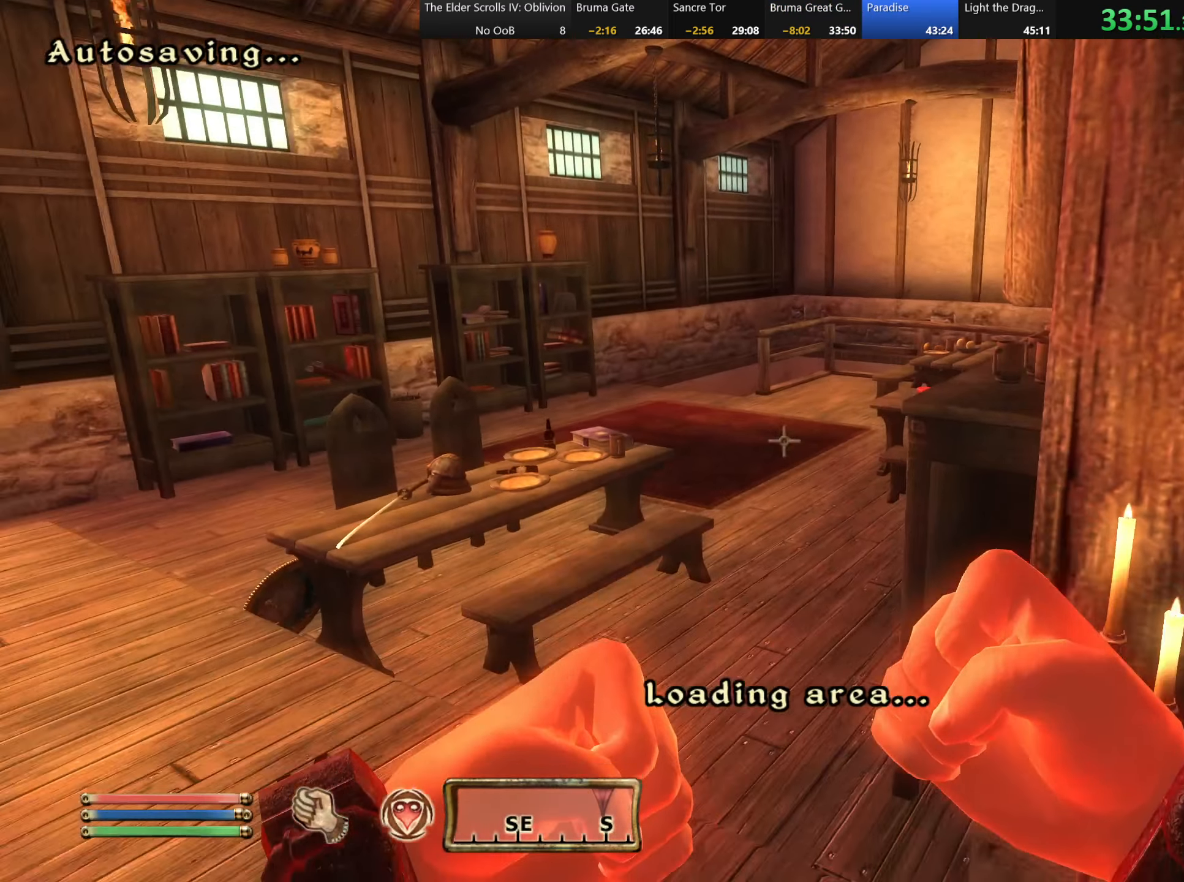
Gameplay with keyboard and mouse; each line is a JSON object with the keys and mouse buttons held at the frame after it. "events" lists presses ("down") and releases ("up") of "a", "alt", "c", "caps_lock", "ctrl", "d", "e", "f", "q", "r", "s", "shift", "space", "tab", "v", "w", "x", "z", "mouse_left", "mouse_wheel" and "mouse_right" between this image and that frame as [ms after this image, input, new state], when the widget could be followed in between. "mouse_left", "mouse_wheel", "mouse_right" = the "left", "wheel", "right" buttons of the "mouse" list. No other keys are recorded. "wheel" means that the mouse wheel is clicked or scrolled. Mouse movement is not recorded.
{"keys": [], "mouse": [], "events": [[367, "f", "down"], [467, "f", "up"]]}
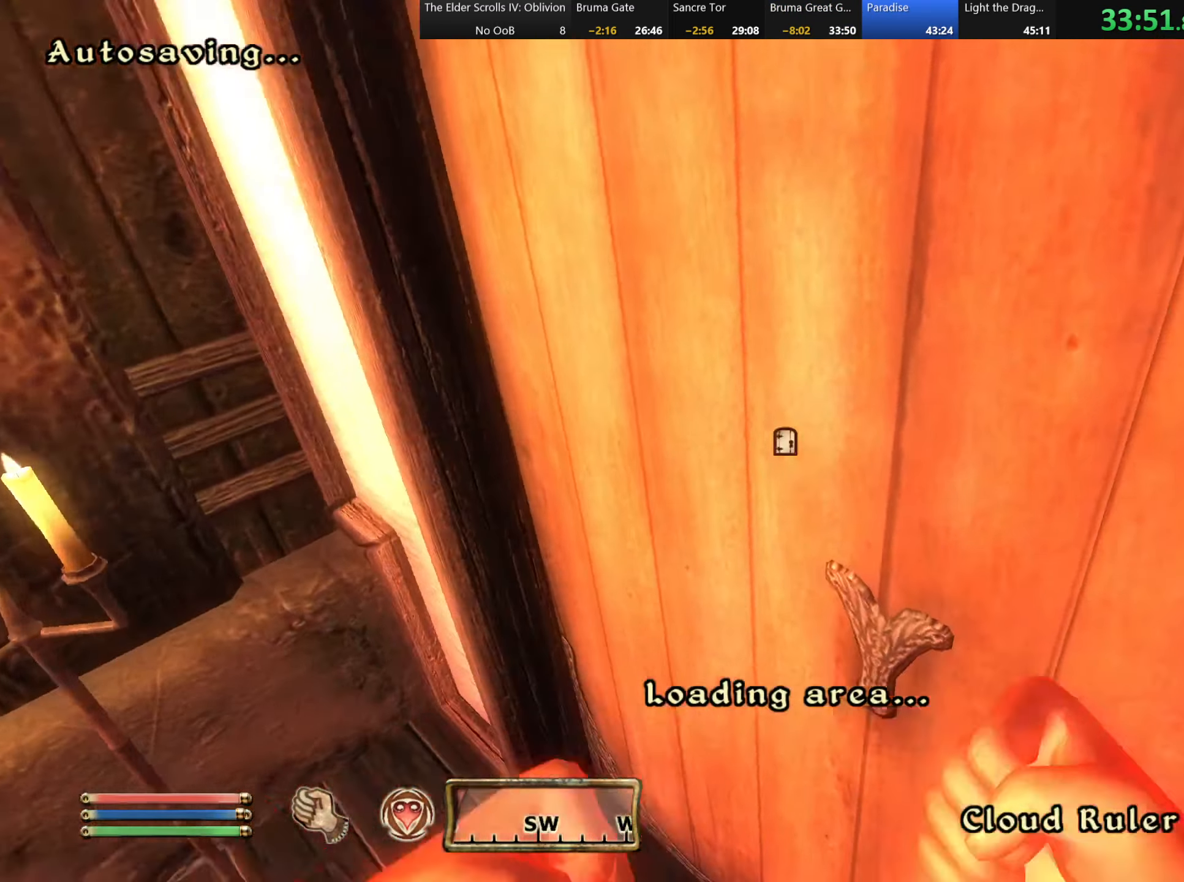
{"keys": [], "mouse": [], "events": [[100, "e", "down"], [200, "e", "up"]]}
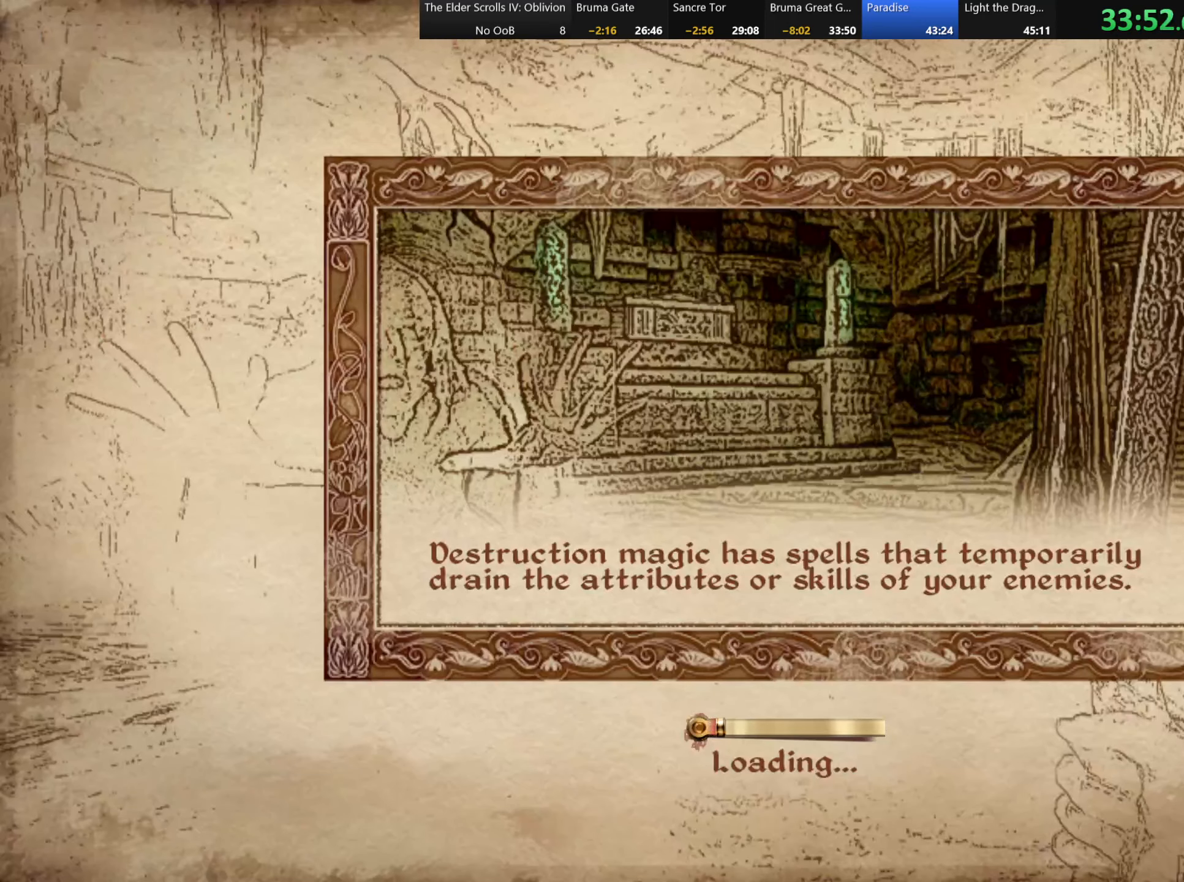
{"keys": [], "mouse": [], "events": []}
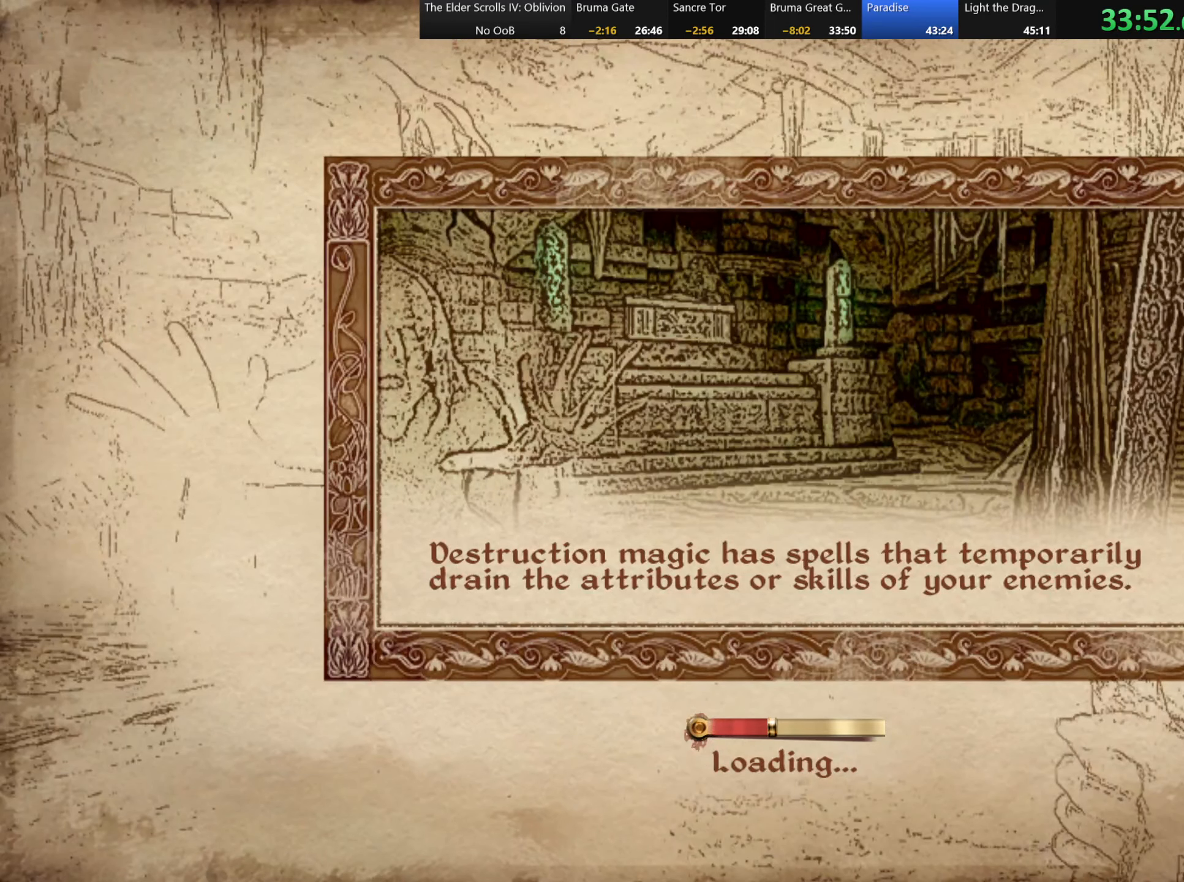
{"keys": [], "mouse": [], "events": []}
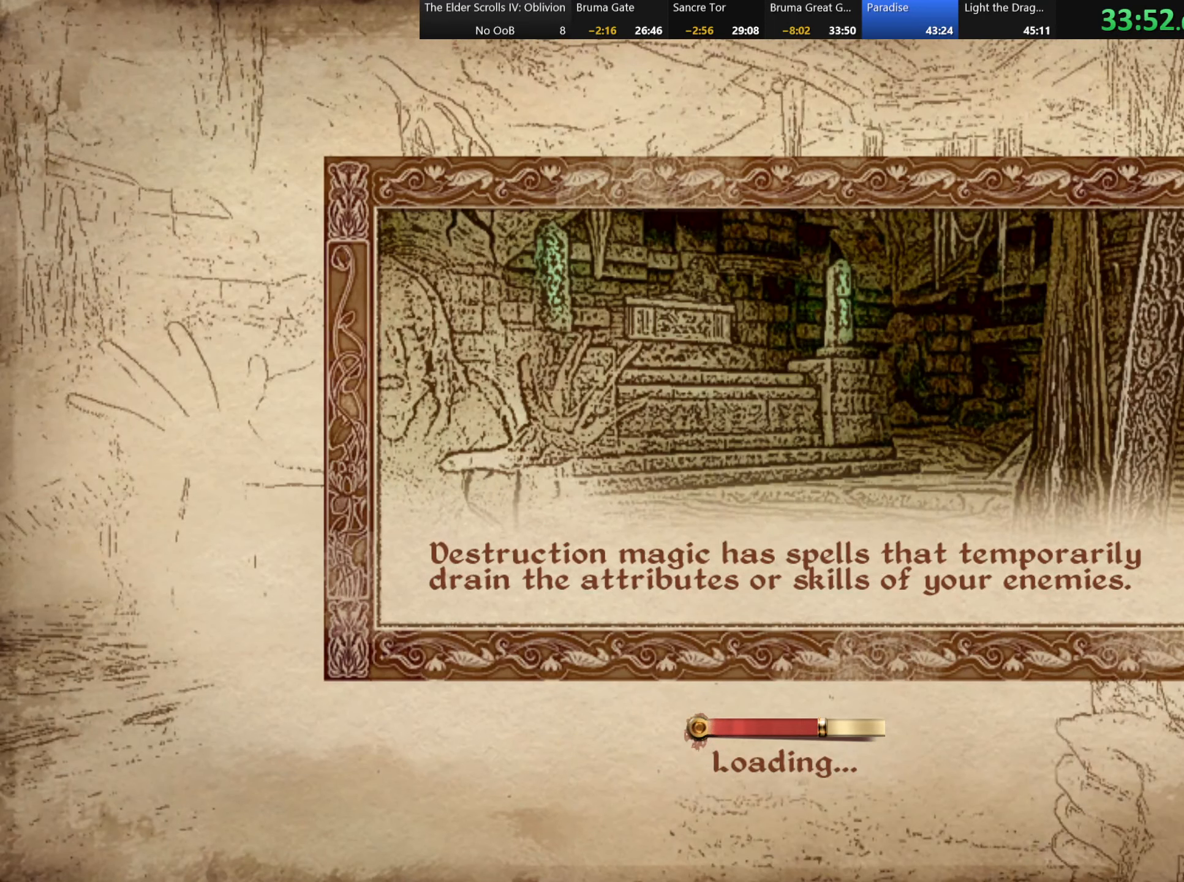
{"keys": [], "mouse": [], "events": []}
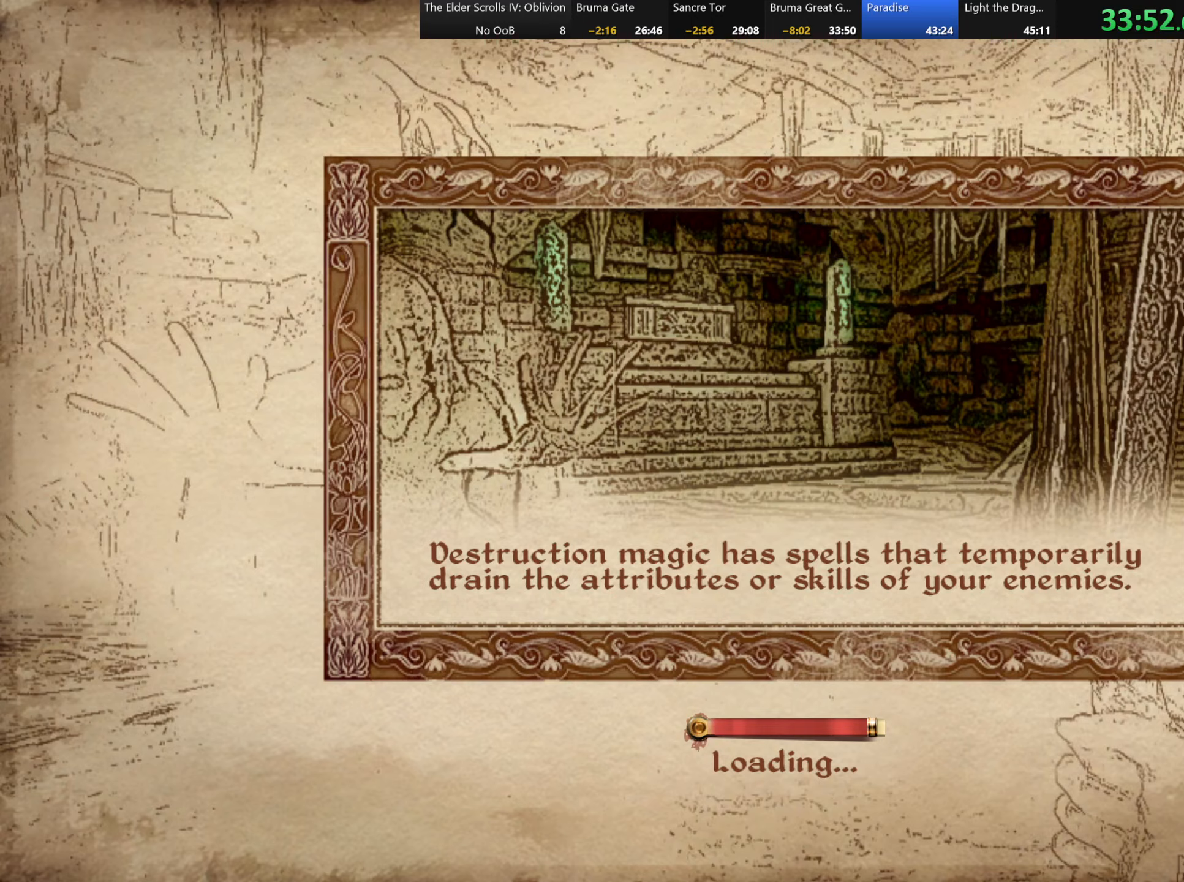
{"keys": [], "mouse": []}
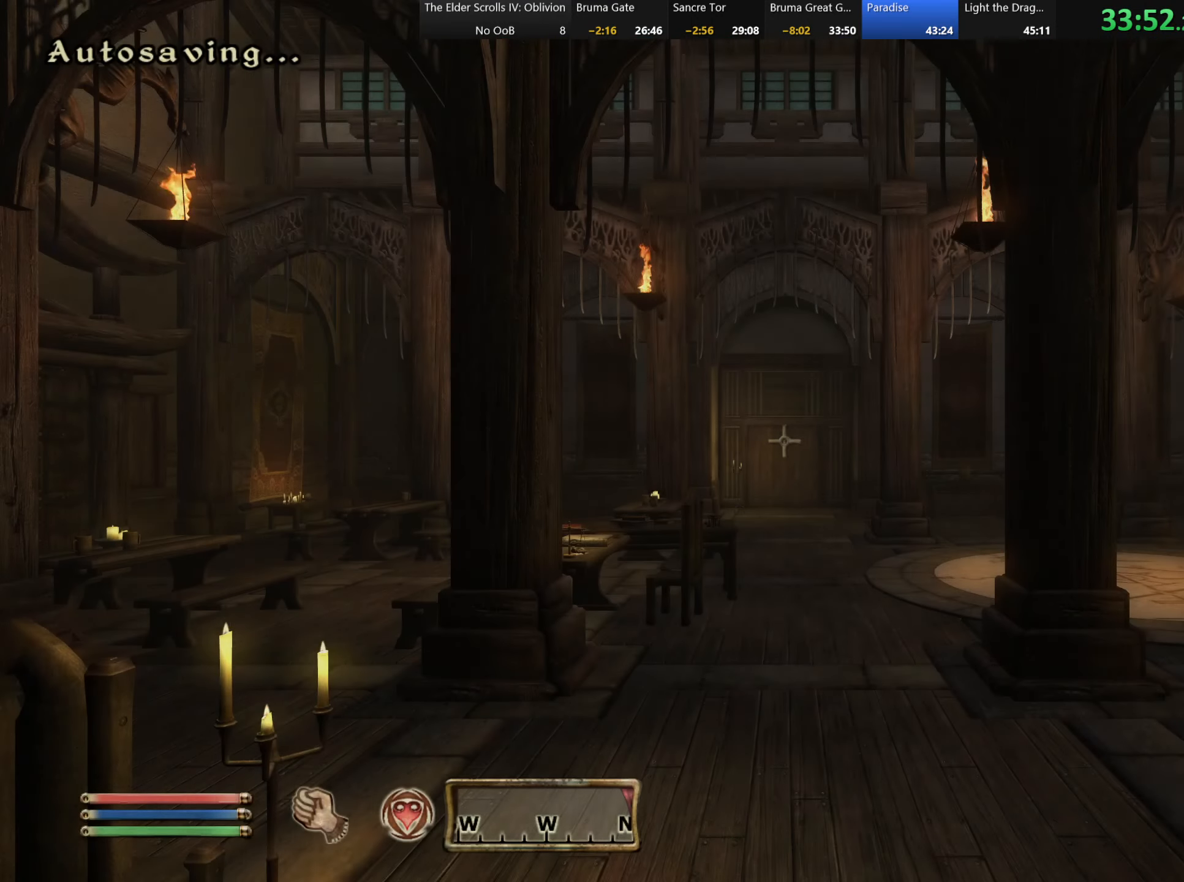
{"keys": [], "mouse": [], "events": [[100, "w", "down"], [300, "w", "up"]]}
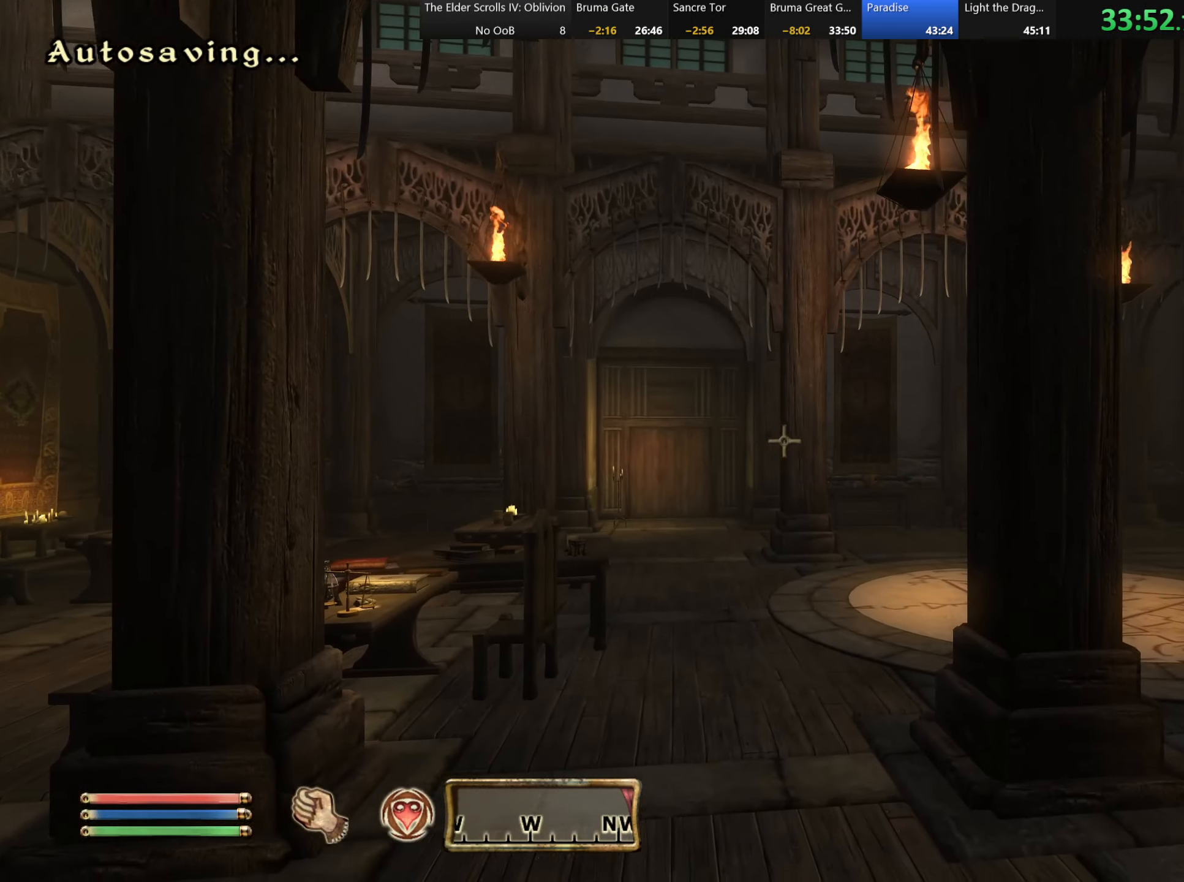
{"keys": [], "mouse": []}
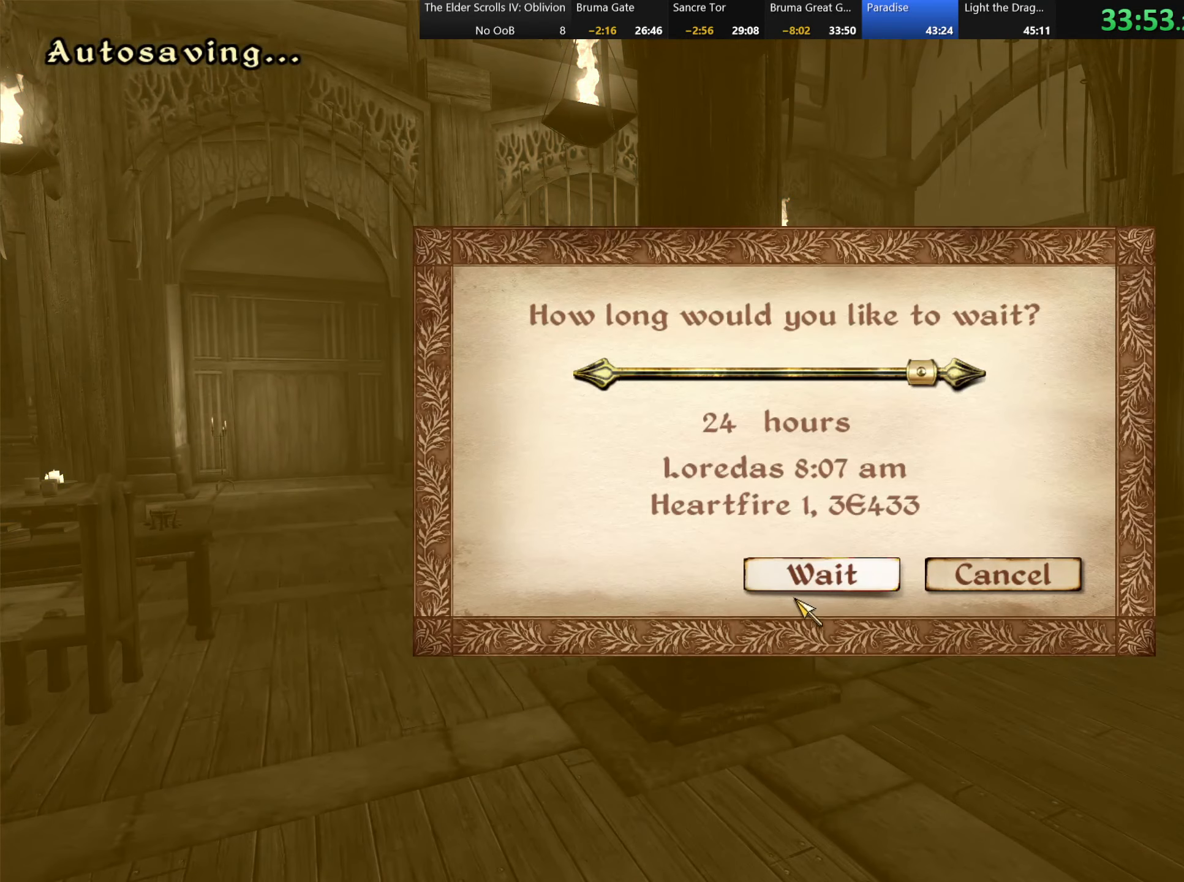
{"keys": [], "mouse": [], "events": [[416, "mouse_left", "down"], [466, "mouse_left", "up"]]}
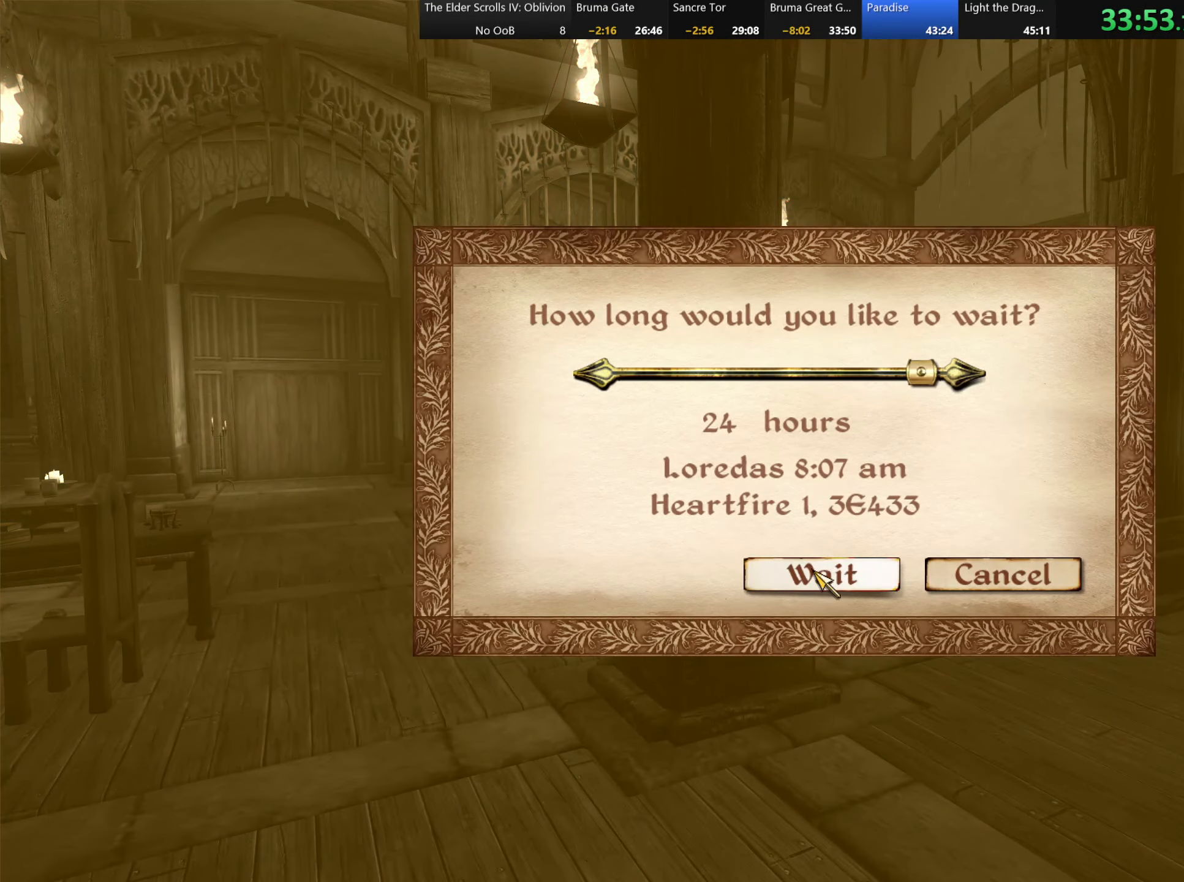
{"keys": [], "mouse": [], "events": []}